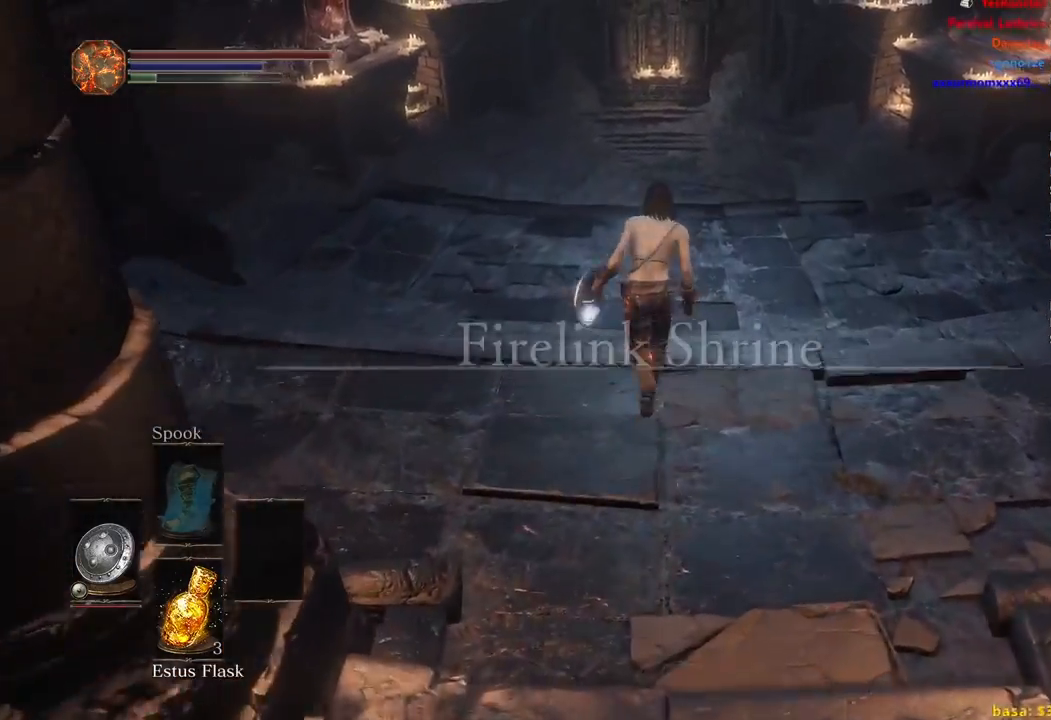
Gameplay with a controller (Xbox layout); each line is a JSON object with the inputs held at the frame after it. "events" lists button and stick changes between this image and that frame as [ms after this image, input, new state], when the widget could be followed in between.
{"buttons": [], "left_stick": "up", "right_stick": "down", "events": [[17, "B", "up"], [117, "B", "down"], [200, "B", "up"], [500, "right_stick", "down"]]}
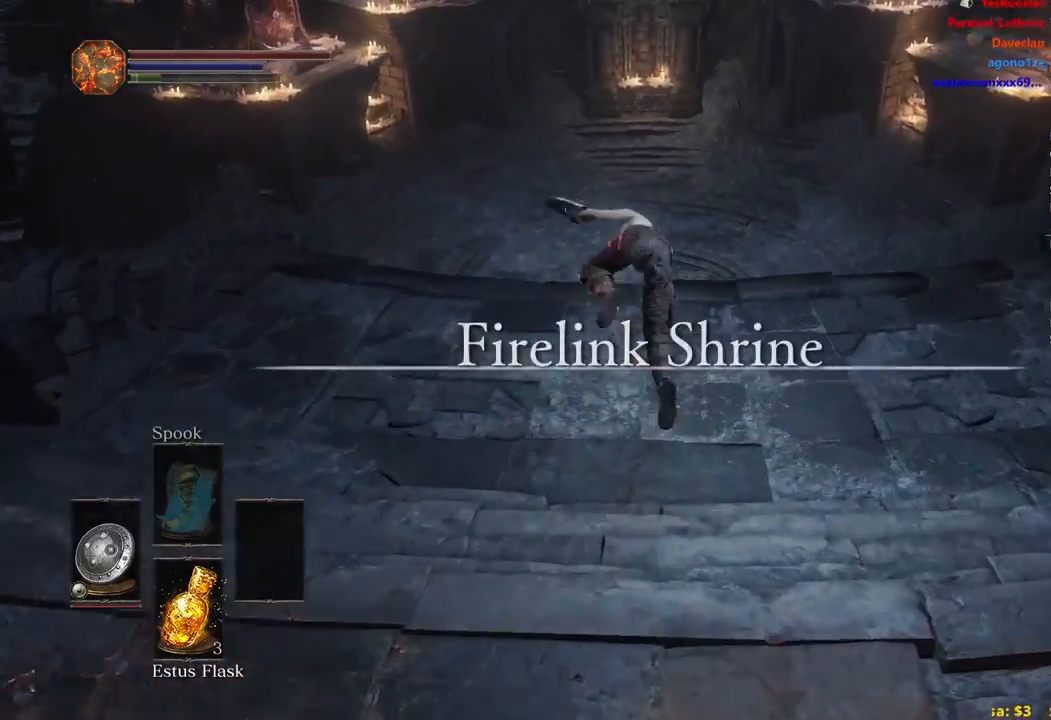
{"buttons": ["B"], "left_stick": "up", "right_stick": "right", "events": [[150, "right_stick", "down-right"], [317, "right_stick", "right"], [467, "B", "down"]]}
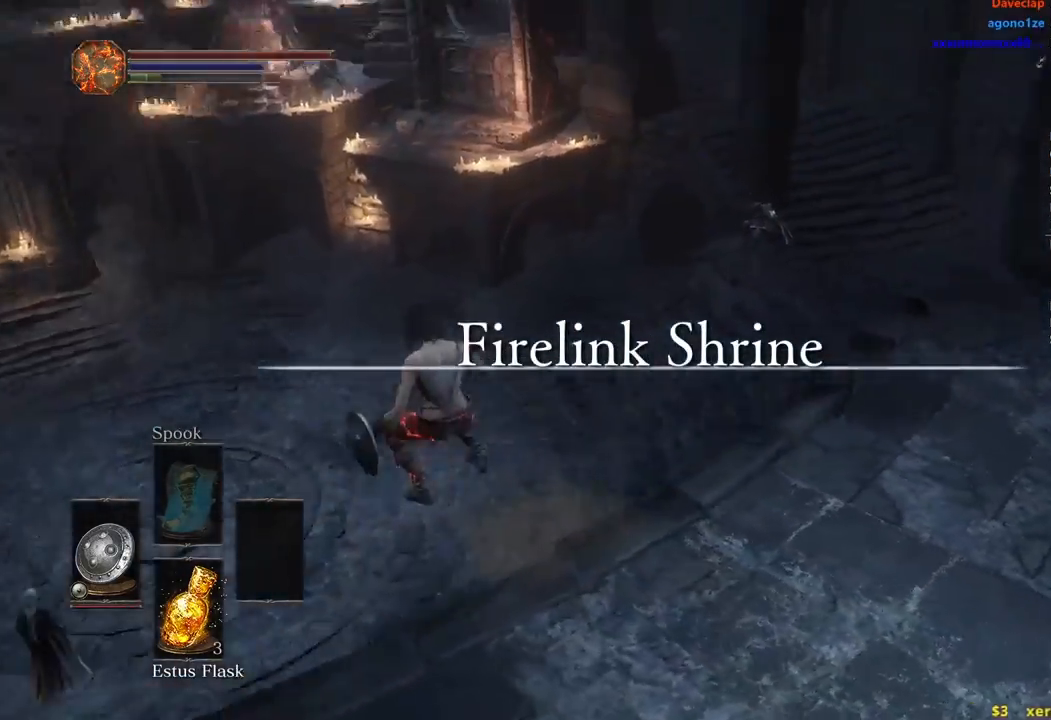
{"buttons": ["B"], "left_stick": "up-right", "right_stick": "right", "events": [[17, "left_stick", "up-right"], [67, "B", "up"], [150, "B", "down"], [250, "B", "up"], [317, "B", "down"], [400, "B", "up"], [450, "B", "down"]]}
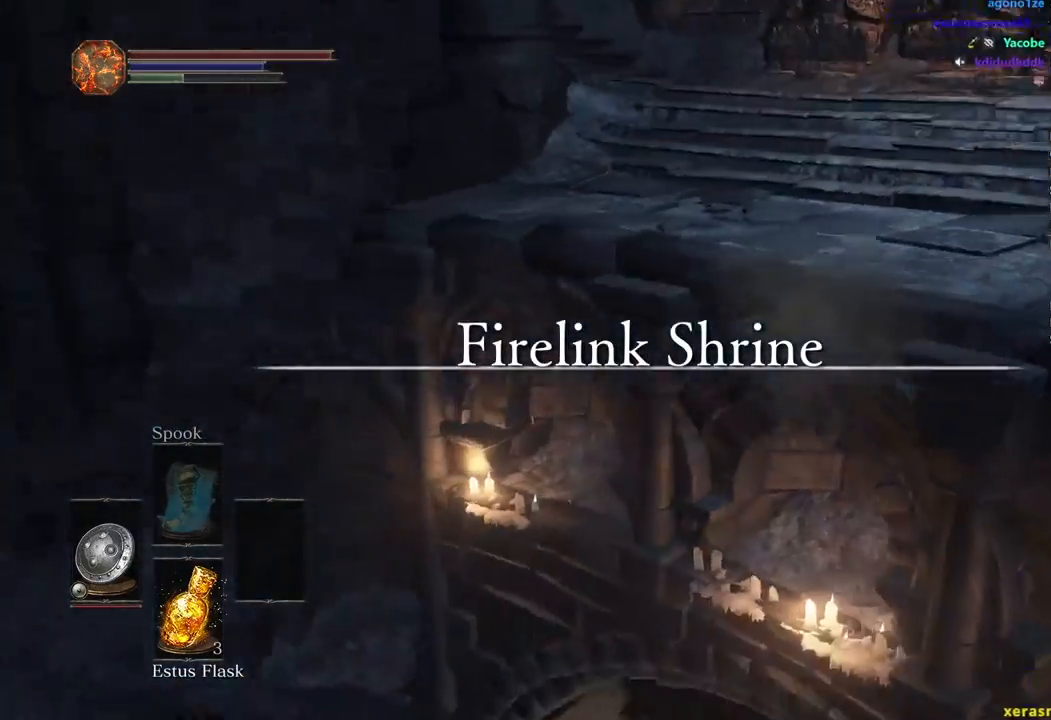
{"buttons": [], "left_stick": "up-right", "right_stick": "center", "events": [[33, "B", "up"], [100, "B", "down"], [100, "right_stick", "center"], [183, "B", "up"], [267, "B", "down"], [350, "B", "up"], [400, "B", "down"], [467, "B", "up"]]}
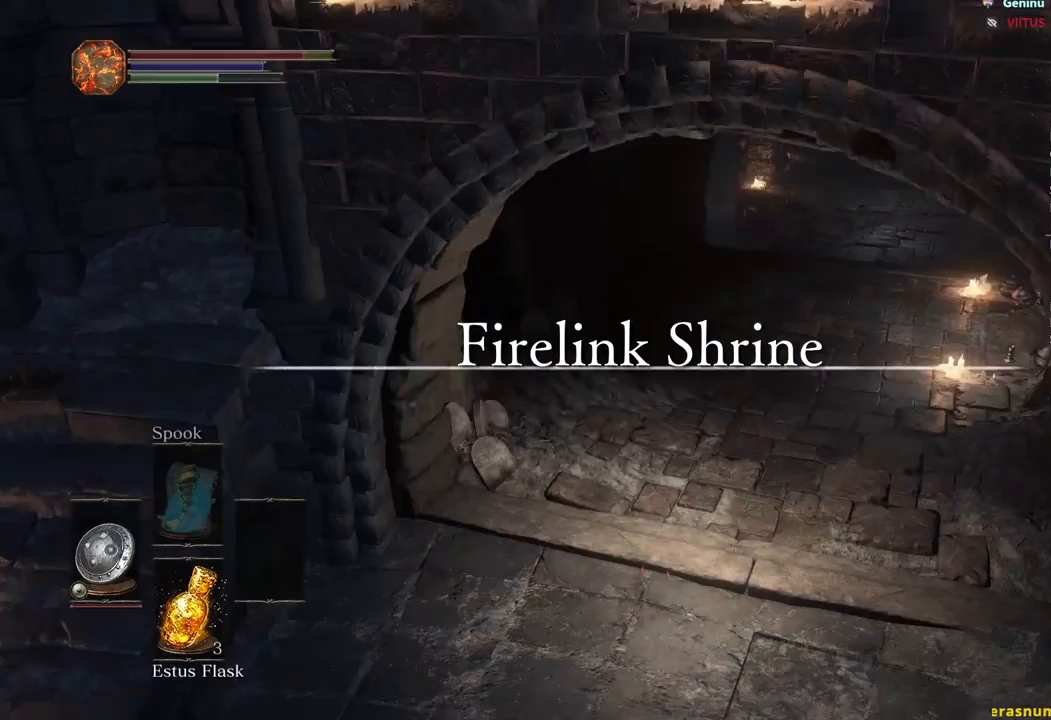
{"buttons": ["B"], "left_stick": "up", "right_stick": "center", "events": [[33, "B", "down"], [100, "B", "up"], [167, "B", "down"], [217, "right_stick", "down-right"], [317, "left_stick", "up"], [450, "right_stick", "center"]]}
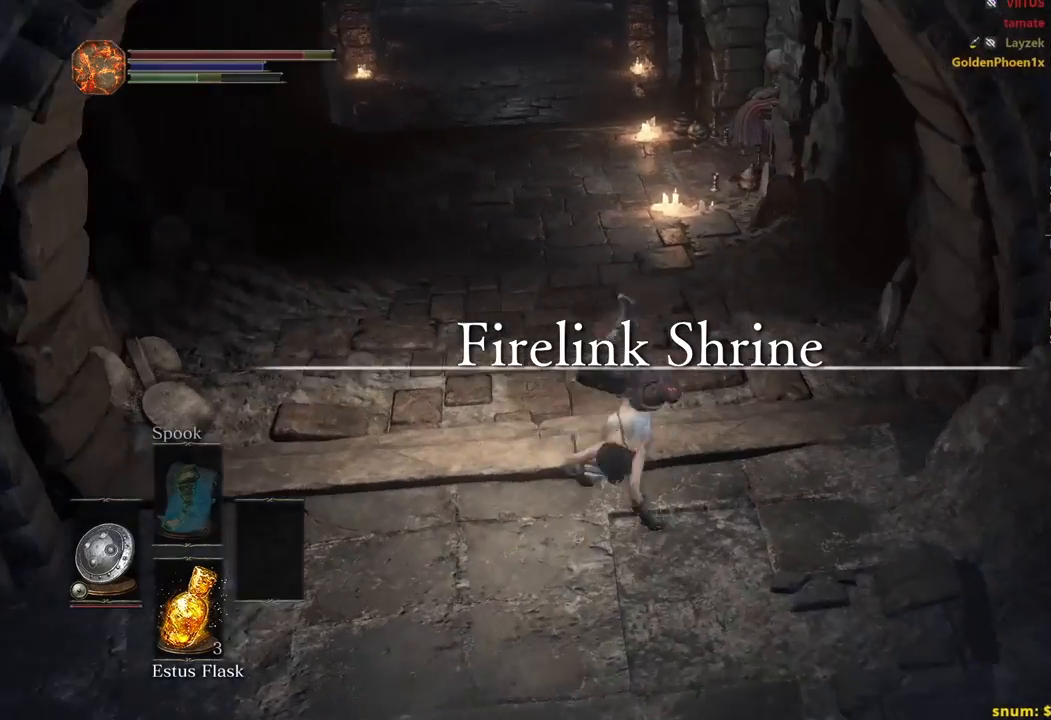
{"buttons": ["A", "B"], "left_stick": "up", "right_stick": "center", "events": [[67, "A", "down"], [150, "A", "up"], [233, "A", "down"], [283, "A", "up"], [350, "A", "down"], [400, "A", "up"], [500, "A", "down"]]}
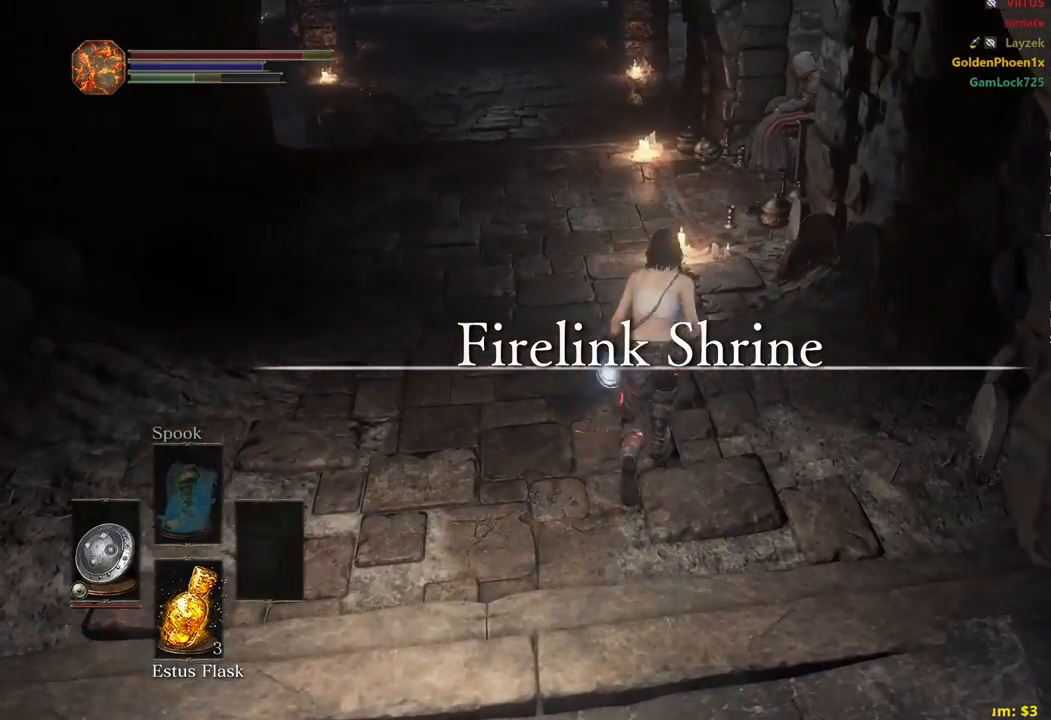
{"buttons": ["B"], "left_stick": "up", "right_stick": "center", "events": [[50, "A", "up"], [133, "A", "down"], [200, "A", "up"], [267, "A", "down"], [333, "A", "up"], [417, "A", "down"], [450, "A", "up"]]}
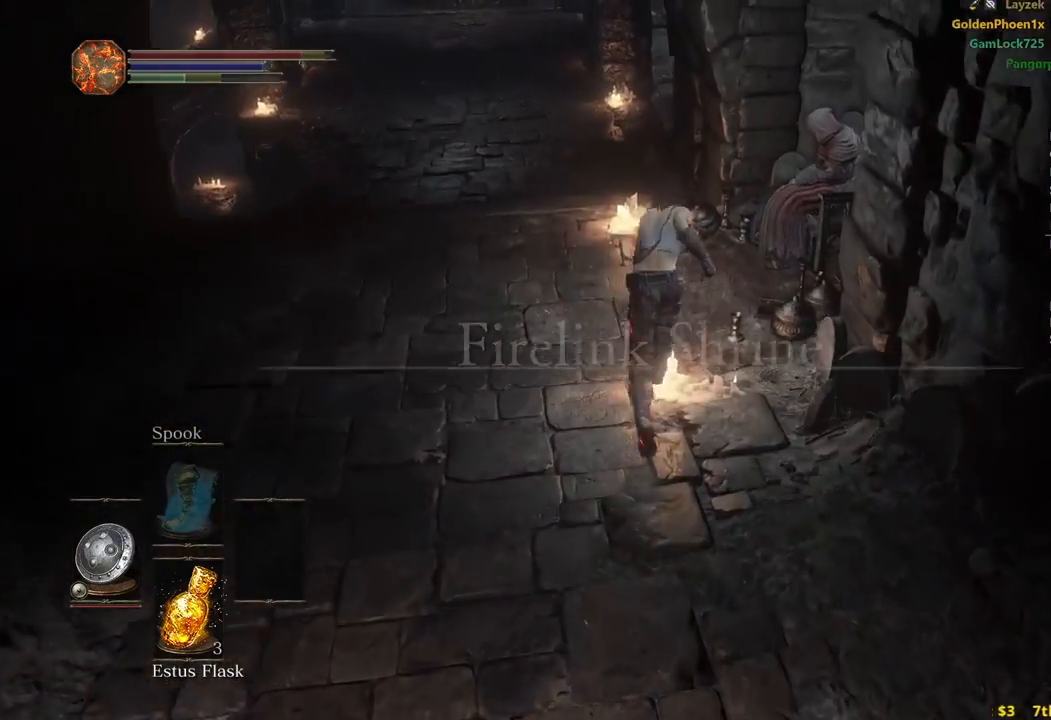
{"buttons": ["A"], "left_stick": "up", "right_stick": "center", "events": [[50, "A", "down"], [100, "A", "up"], [167, "A", "down"], [217, "A", "up"], [267, "B", "up"], [283, "A", "down"], [317, "A", "up"], [367, "A", "down"], [417, "A", "up"], [500, "A", "down"]]}
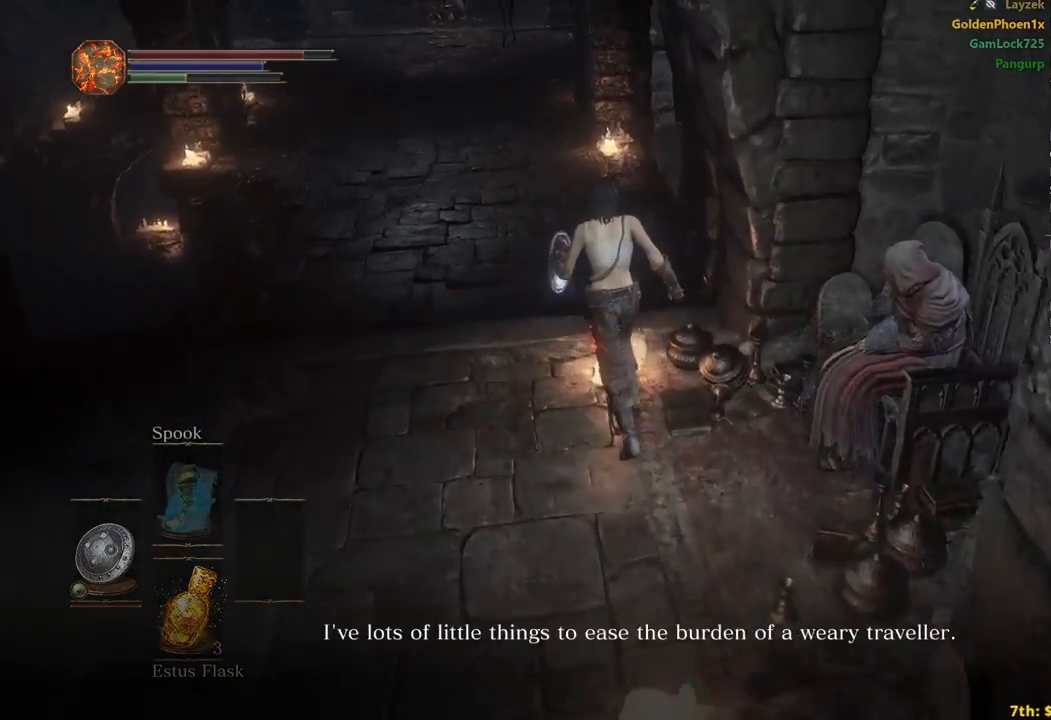
{"buttons": [], "left_stick": "up", "right_stick": "center", "events": [[33, "A", "up"], [133, "A", "down"], [183, "A", "up"], [250, "A", "down"], [317, "A", "up"], [400, "A", "down"], [467, "A", "up"]]}
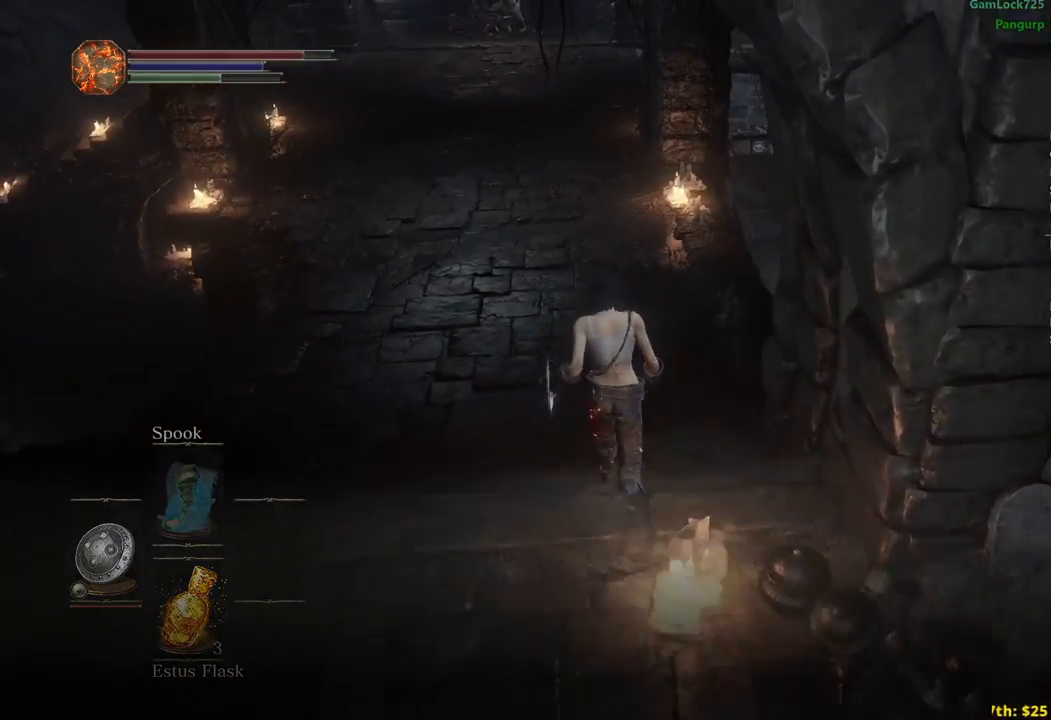
{"buttons": [], "left_stick": "center", "right_stick": "center", "events": [[50, "A", "down"], [117, "A", "up"], [167, "left_stick", "center"], [183, "A", "down"], [250, "A", "up"], [317, "A", "down"], [383, "A", "up"]]}
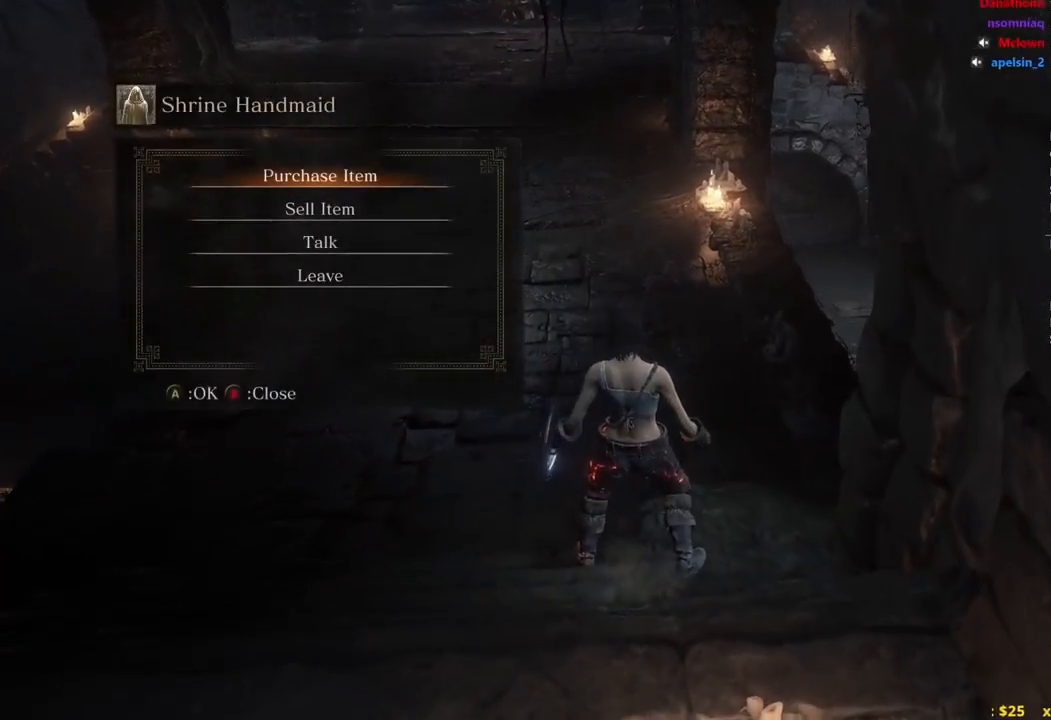
{"buttons": ["A"], "left_stick": "center", "right_stick": "center", "events": [[50, "A", "down"], [150, "R2", "down"], [167, "A", "up"], [267, "DPAD_LEFT", "down"], [283, "R2", "up"], [350, "DPAD_LEFT", "up"], [400, "DPAD_LEFT", "down"], [450, "A", "down"], [500, "DPAD_LEFT", "up"]]}
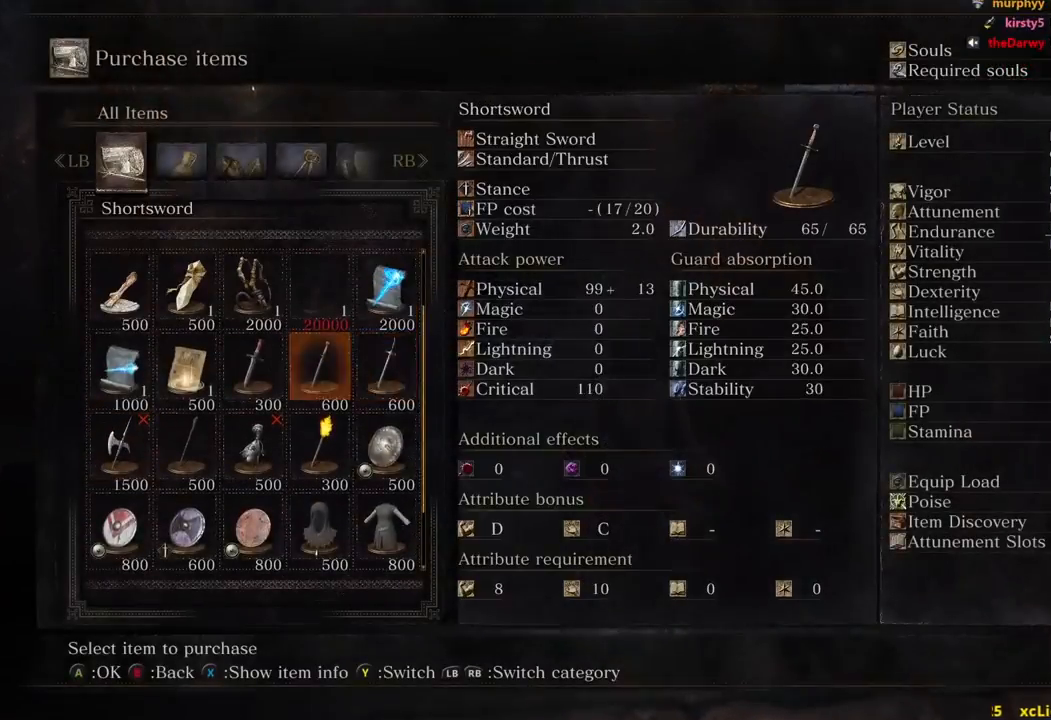
{"buttons": [], "left_stick": "center", "right_stick": "center", "events": [[33, "A", "up"], [117, "A", "down"], [183, "A", "up"], [267, "A", "down"], [333, "A", "up"], [400, "A", "down"], [483, "A", "up"]]}
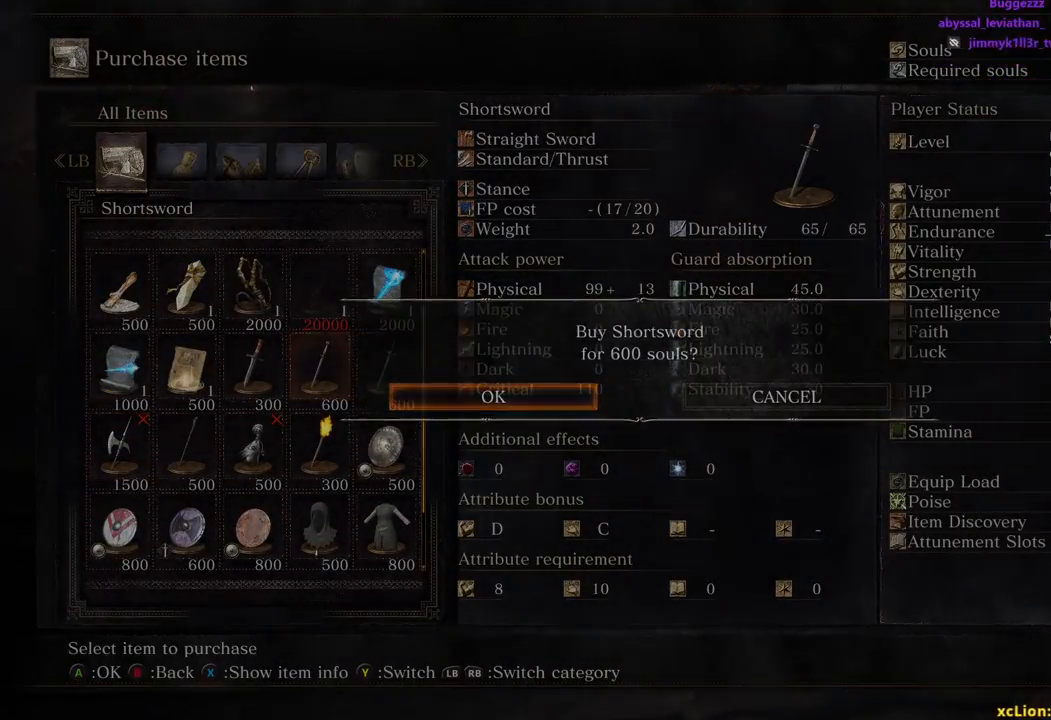
{"buttons": ["A"], "left_stick": "center", "right_stick": "center", "events": [[33, "A", "down"], [117, "A", "up"], [200, "DPAD_LEFT", "down"], [300, "A", "down"], [300, "DPAD_LEFT", "up"], [383, "A", "up"], [467, "A", "down"]]}
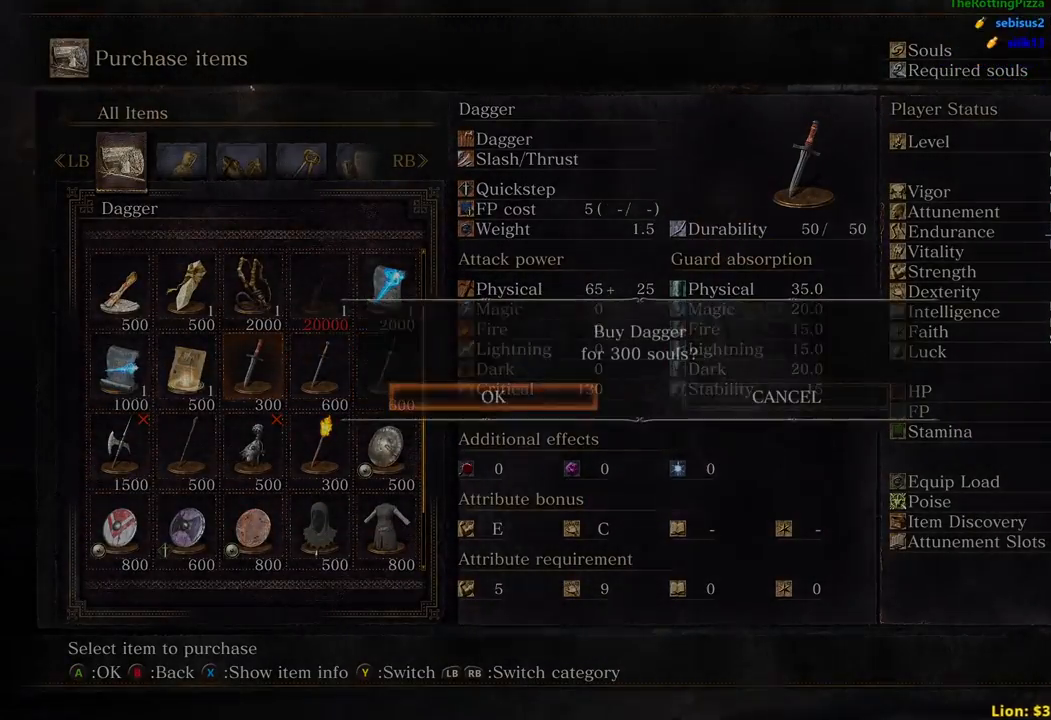
{"buttons": ["B"], "left_stick": "up", "right_stick": "center", "events": [[50, "A", "up"], [117, "A", "down"], [183, "A", "up"], [267, "A", "down"], [333, "A", "up"], [483, "left_stick", "up"], [500, "B", "down"]]}
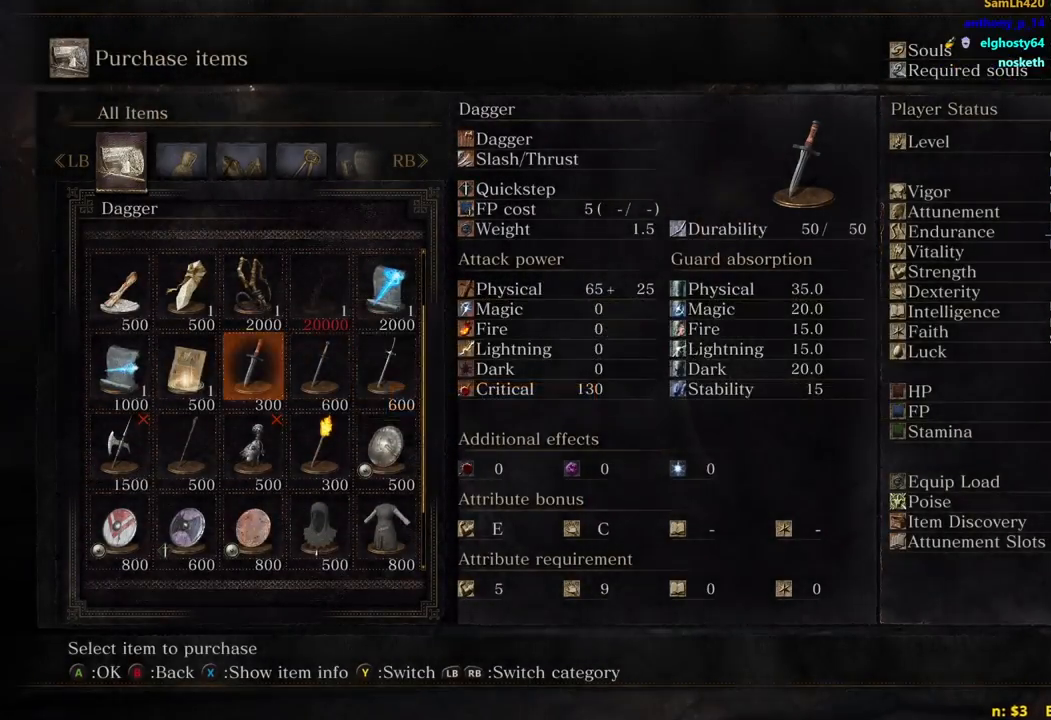
{"buttons": ["B"], "left_stick": "up", "right_stick": "center", "events": []}
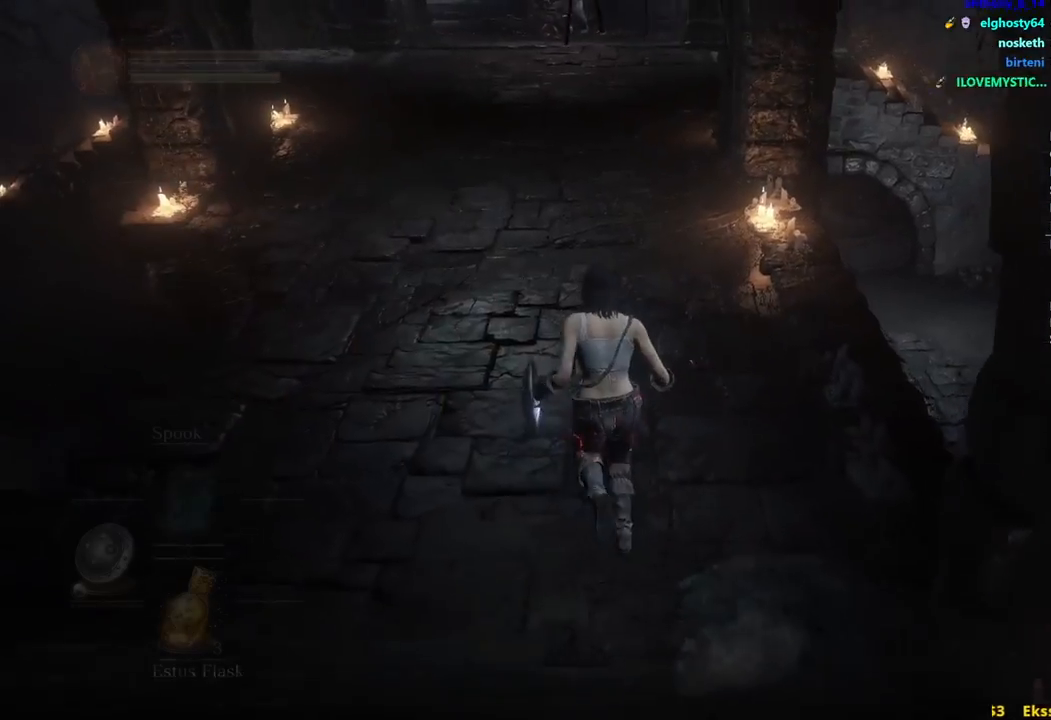
{"buttons": ["B"], "left_stick": "up", "right_stick": "center", "events": [[50, "A", "down"], [133, "A", "up"], [200, "A", "down"], [300, "A", "up"], [367, "A", "down"], [450, "A", "up"]]}
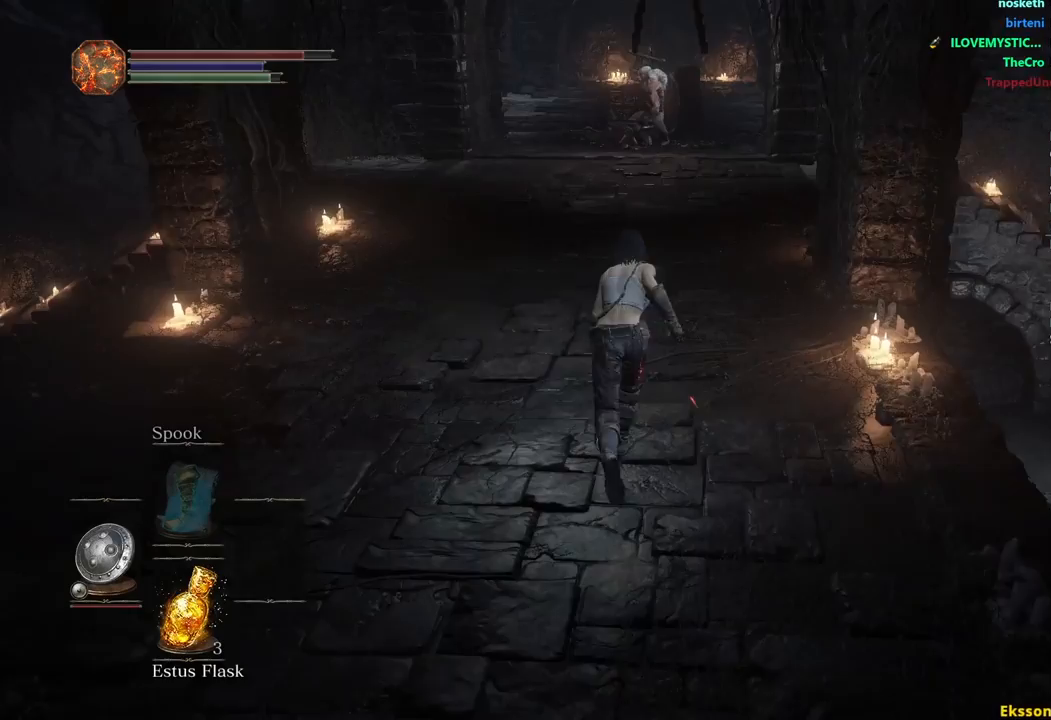
{"buttons": ["B"], "left_stick": "up", "right_stick": "center", "events": [[17, "A", "down"], [117, "A", "up"], [200, "A", "down"], [267, "A", "up"]]}
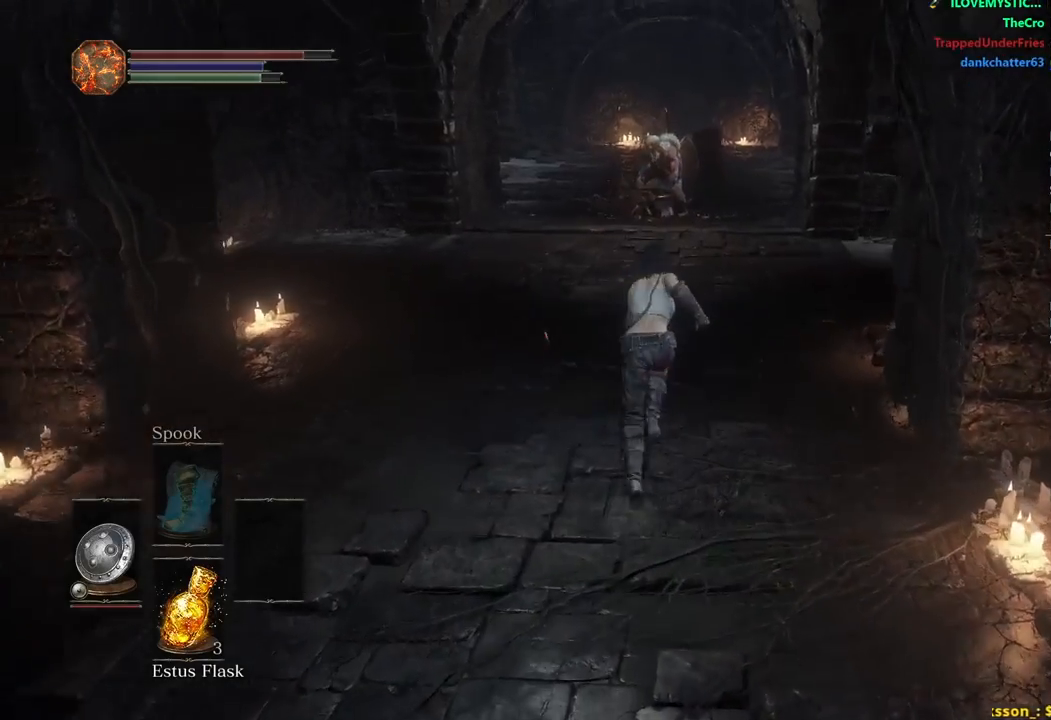
{"buttons": ["A", "B"], "left_stick": "up", "right_stick": "center", "events": [[83, "right_stick", "down"], [350, "right_stick", "center"], [467, "A", "down"]]}
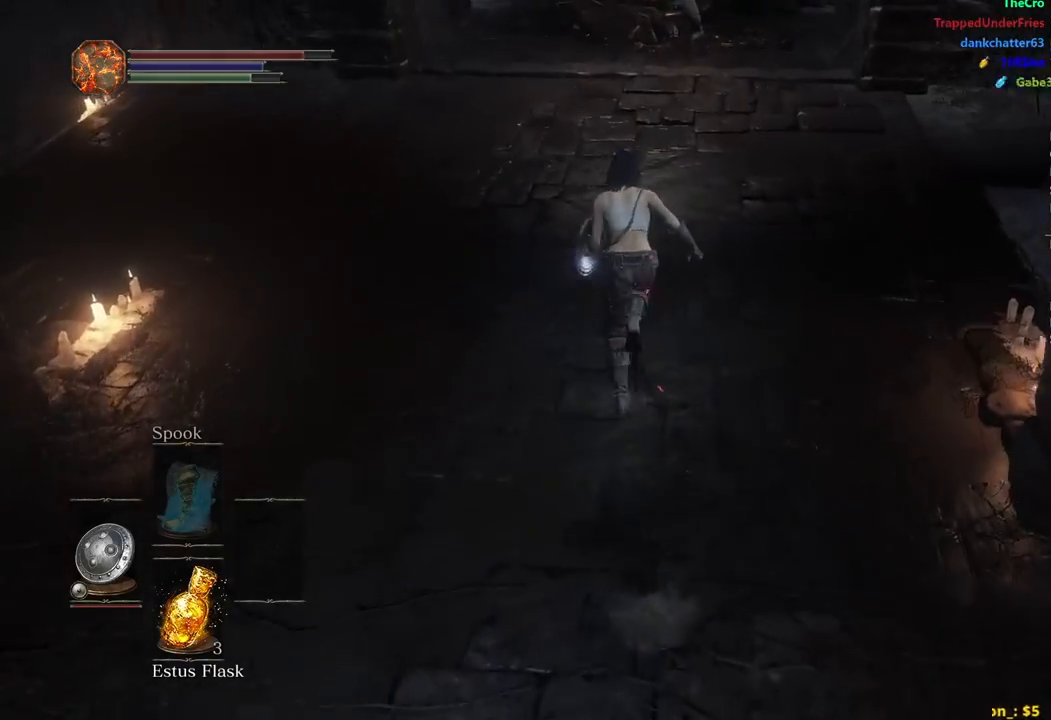
{"buttons": ["A", "B"], "left_stick": "up", "right_stick": "center", "events": [[67, "A", "up"], [117, "A", "down"], [217, "A", "up"], [300, "A", "down"], [367, "A", "up"], [450, "A", "down"]]}
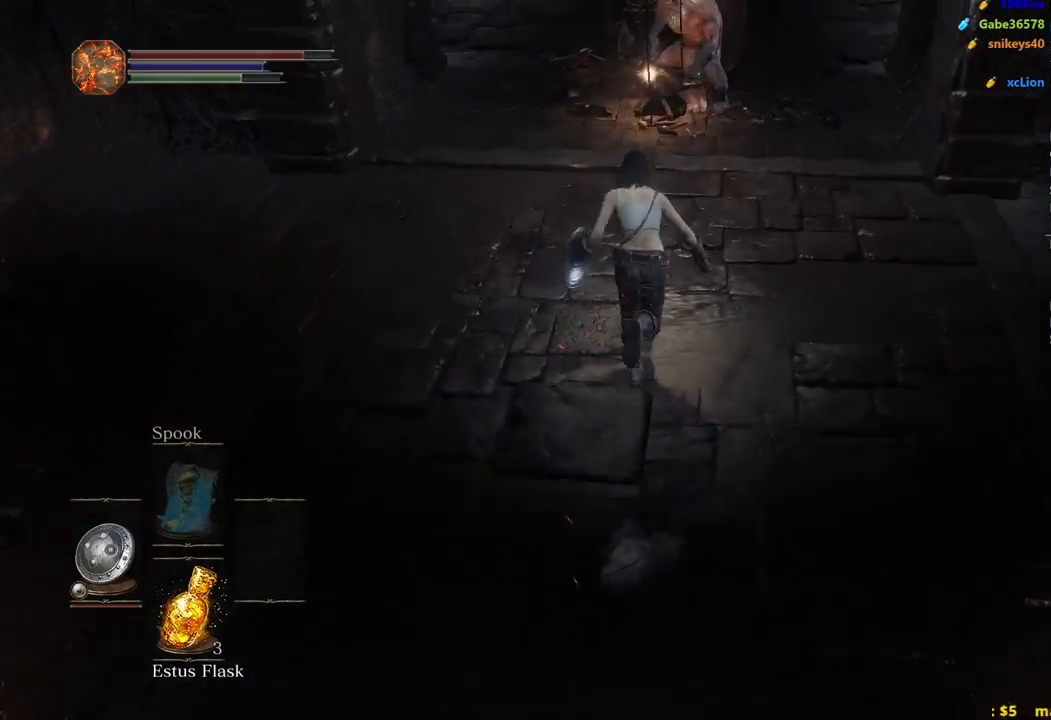
{"buttons": ["B"], "left_stick": "up", "right_stick": "center", "events": [[17, "A", "up"], [100, "A", "down"], [183, "A", "up"], [250, "A", "down"], [300, "A", "up"], [383, "A", "down"], [450, "A", "up"]]}
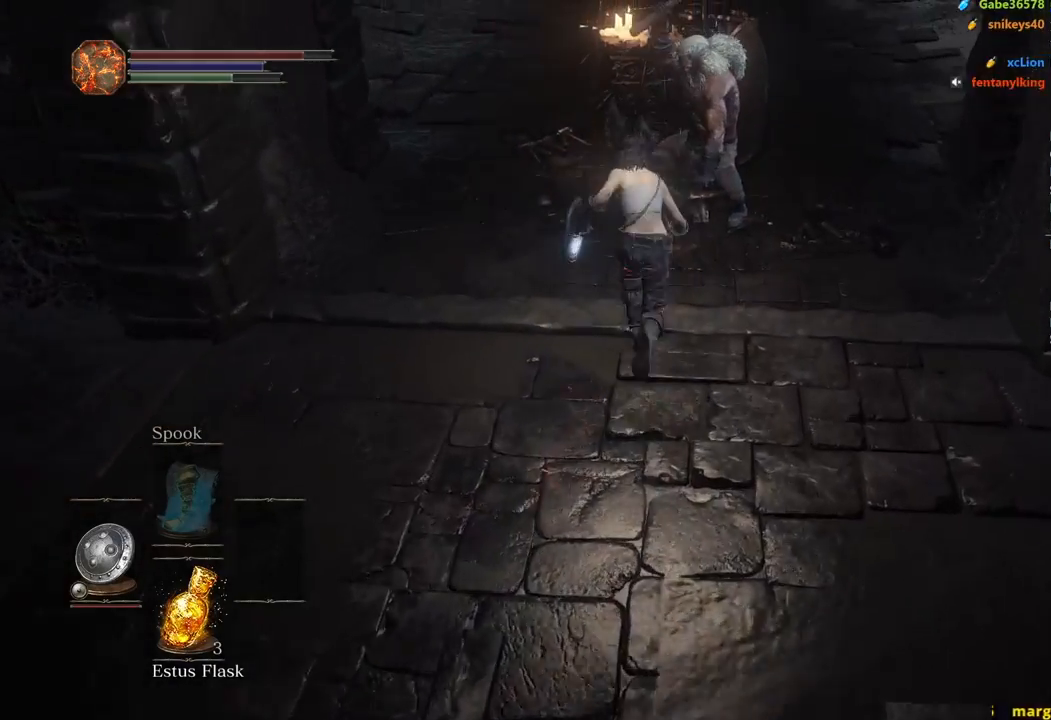
{"buttons": ["A"], "left_stick": "down", "right_stick": "center", "events": [[17, "A", "down"], [67, "A", "up"], [133, "A", "down"], [183, "A", "up"], [183, "B", "up"], [250, "A", "down"], [267, "left_stick", "right"], [300, "A", "up"], [367, "A", "down"], [383, "left_stick", "down"], [417, "A", "up"], [500, "A", "down"]]}
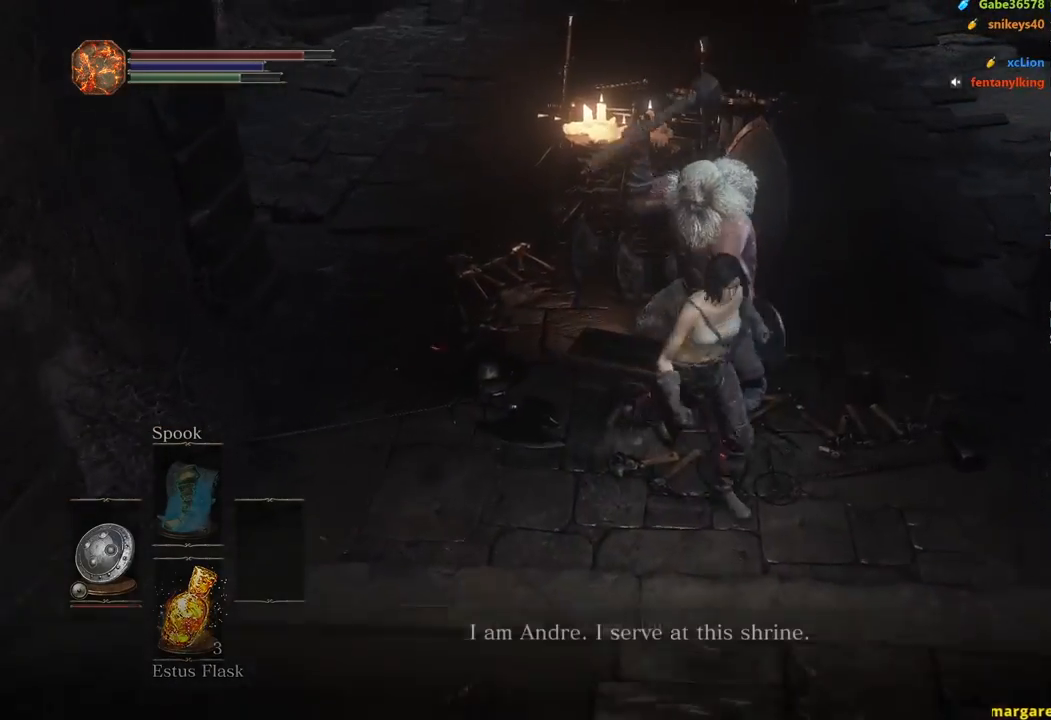
{"buttons": [], "left_stick": "down", "right_stick": "center", "events": [[50, "A", "up"], [133, "A", "down"], [183, "A", "up"], [267, "A", "down"], [317, "A", "up"], [400, "A", "down"], [483, "A", "up"]]}
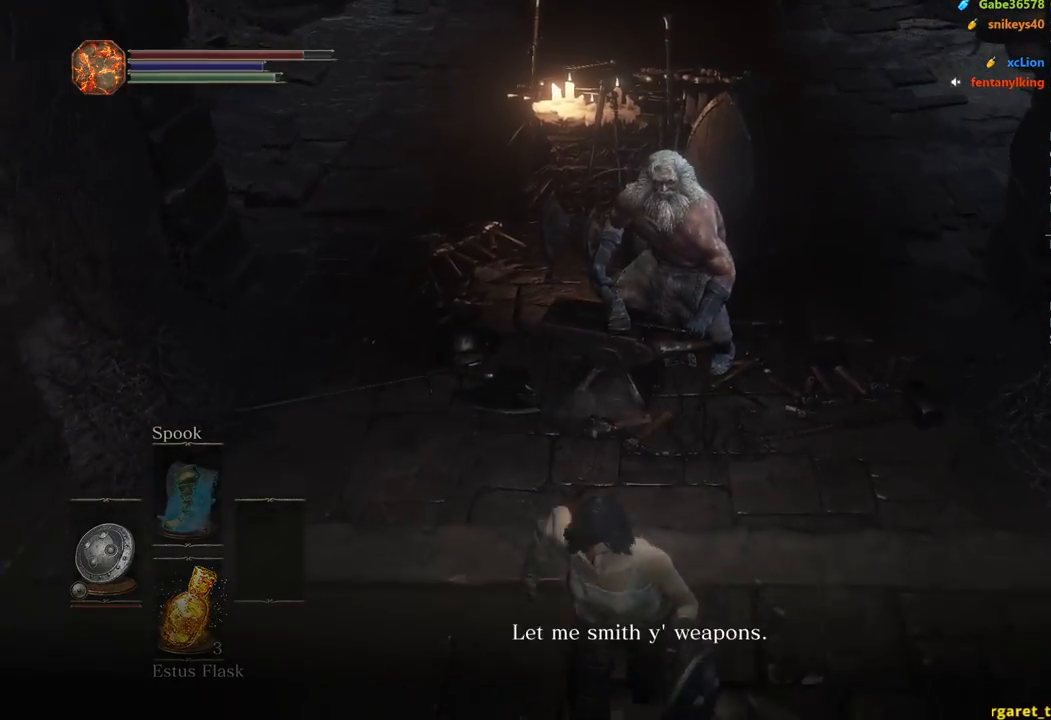
{"buttons": [], "left_stick": "center", "right_stick": "center", "events": [[17, "left_stick", "center"], [50, "A", "down"], [133, "A", "up"], [200, "A", "down"], [267, "A", "up"], [333, "A", "down"], [400, "A", "up"]]}
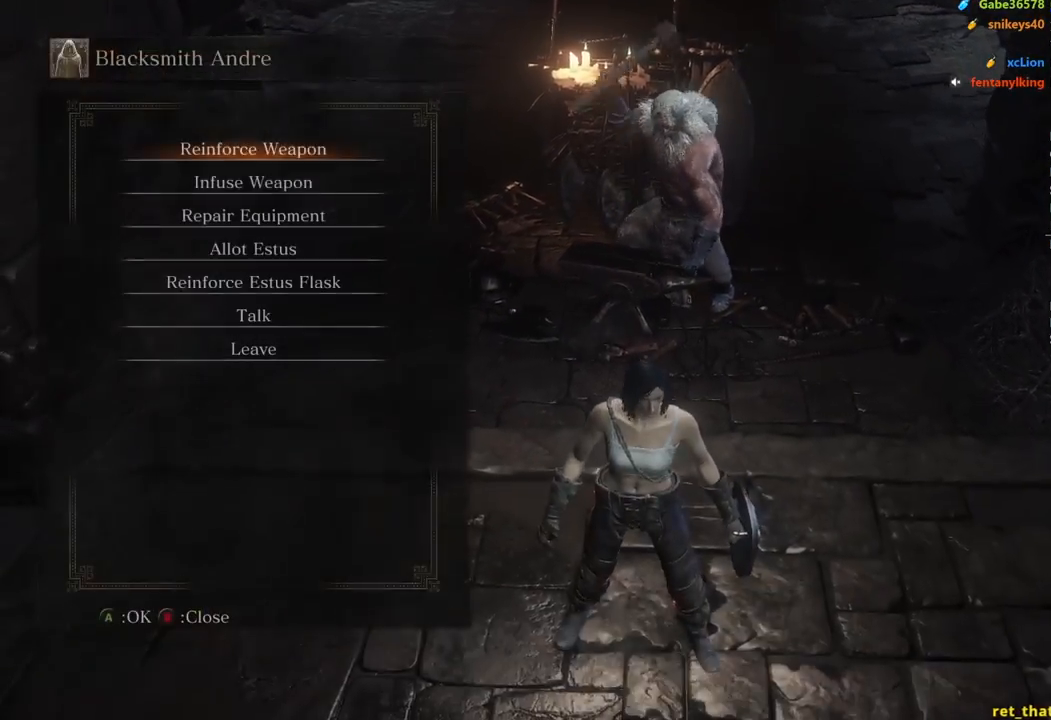
{"buttons": ["DPAD_LEFT"], "left_stick": "center", "right_stick": "center", "events": [[83, "DPAD_DOWN", "down"], [167, "A", "down"], [183, "DPAD_DOWN", "up"], [250, "A", "up"], [300, "DPAD_LEFT", "down"], [367, "A", "down"], [400, "DPAD_LEFT", "up"], [450, "A", "up"], [500, "DPAD_LEFT", "down"]]}
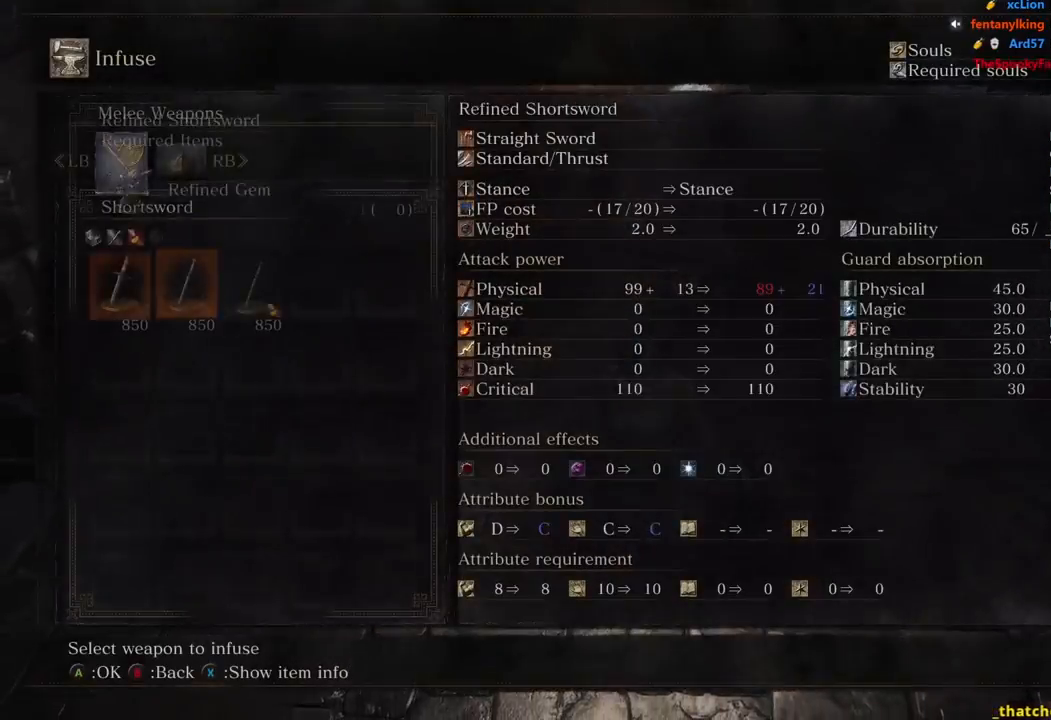
{"buttons": ["A"], "left_stick": "center", "right_stick": "center", "events": [[33, "A", "down"], [100, "DPAD_LEFT", "up"], [117, "A", "up"], [183, "A", "down"], [283, "A", "up"], [333, "A", "down"], [417, "A", "up"], [483, "A", "down"]]}
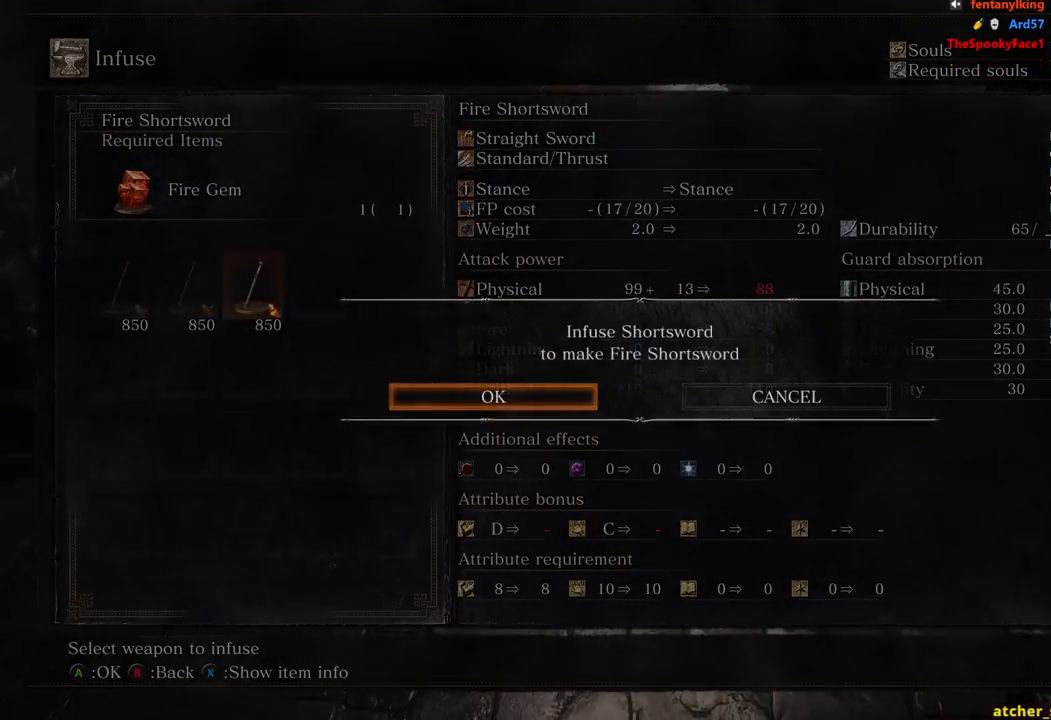
{"buttons": ["B"], "left_stick": "down", "right_stick": "center", "events": [[67, "A", "up"], [117, "A", "down"], [167, "left_stick", "down"], [200, "A", "up"], [250, "B", "down"]]}
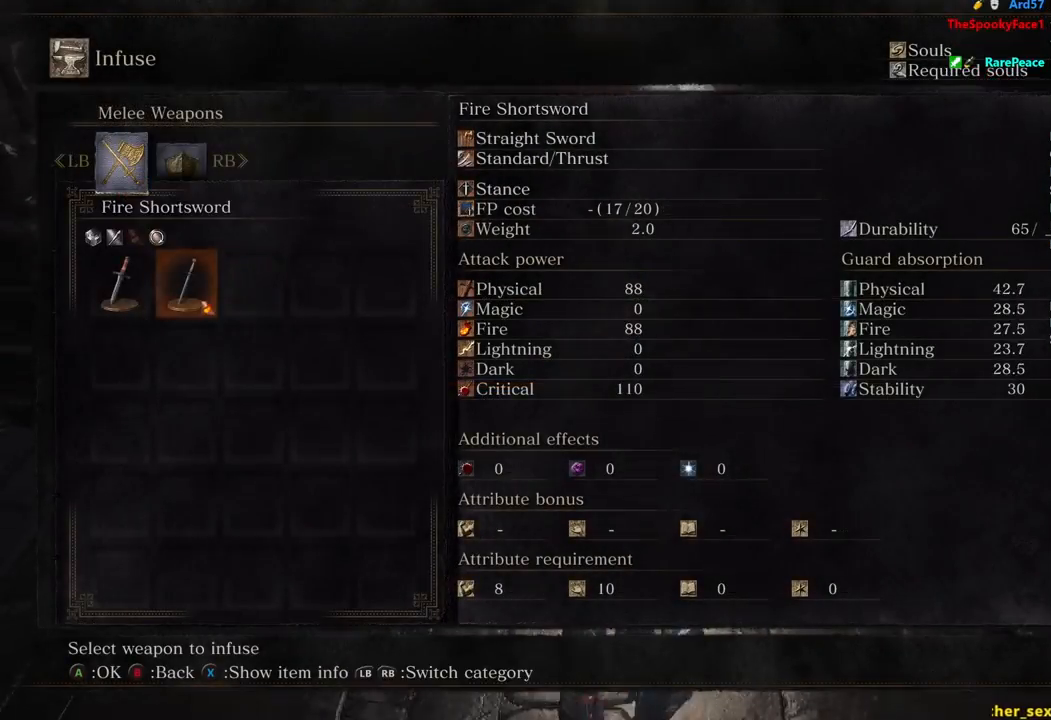
{"buttons": ["B"], "left_stick": "down", "right_stick": "right", "events": [[333, "right_stick", "right"]]}
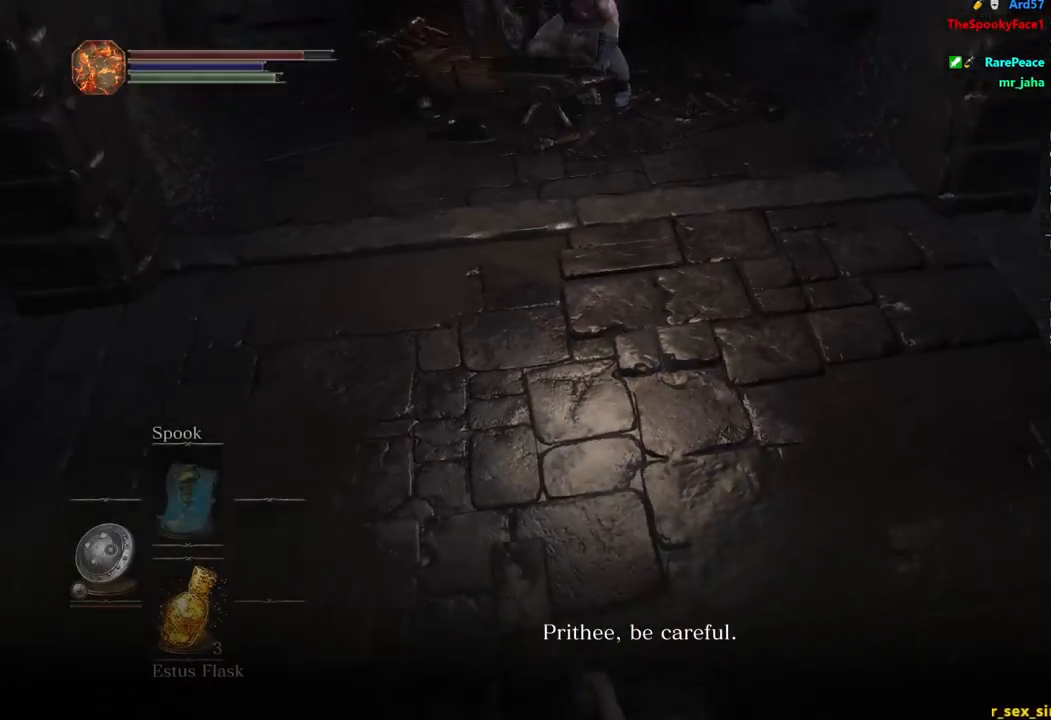
{"buttons": ["B"], "left_stick": "up-right", "right_stick": "right", "events": [[100, "left_stick", "down-right"], [383, "left_stick", "up-right"]]}
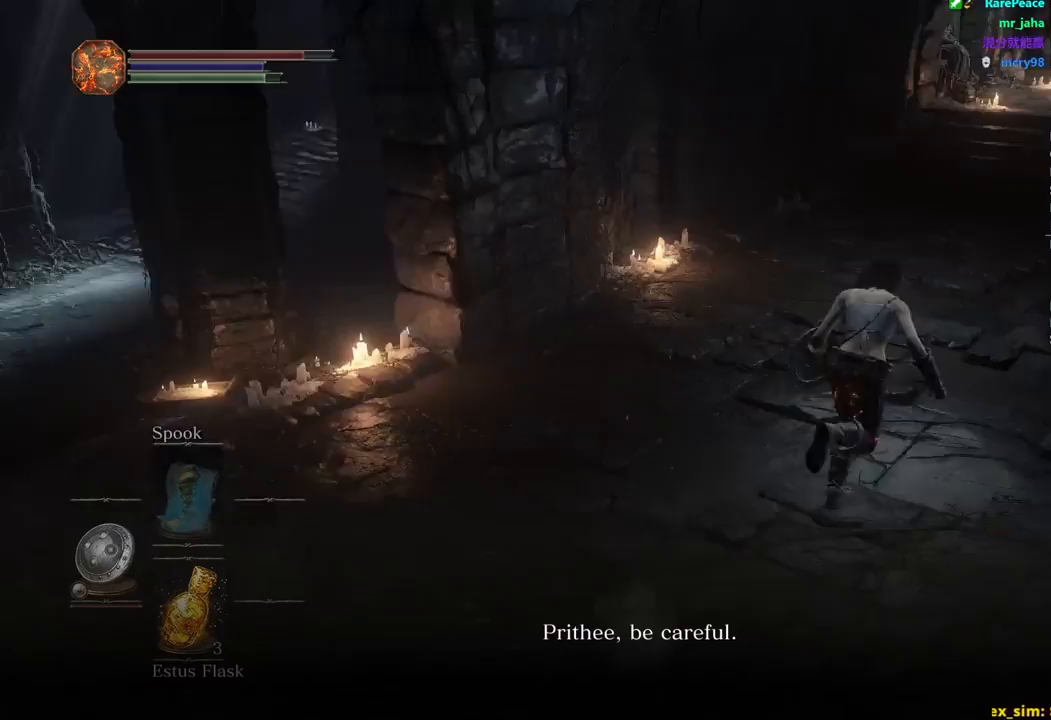
{"buttons": ["A", "B"], "left_stick": "up", "right_stick": "center", "events": [[67, "left_stick", "up"], [67, "right_stick", "center"], [183, "A", "down"], [267, "A", "up"], [333, "A", "down"], [400, "A", "up"], [483, "A", "down"]]}
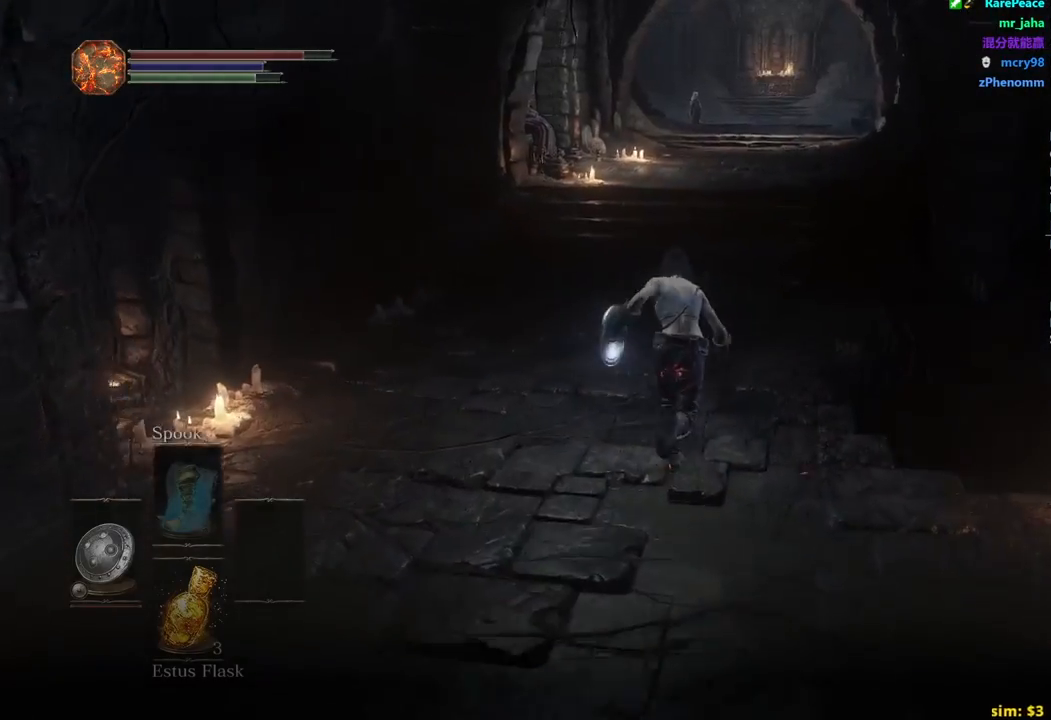
{"buttons": ["B"], "left_stick": "up", "right_stick": "center", "events": [[33, "A", "up"], [117, "A", "down"], [183, "A", "up"], [250, "A", "down"], [300, "A", "up"]]}